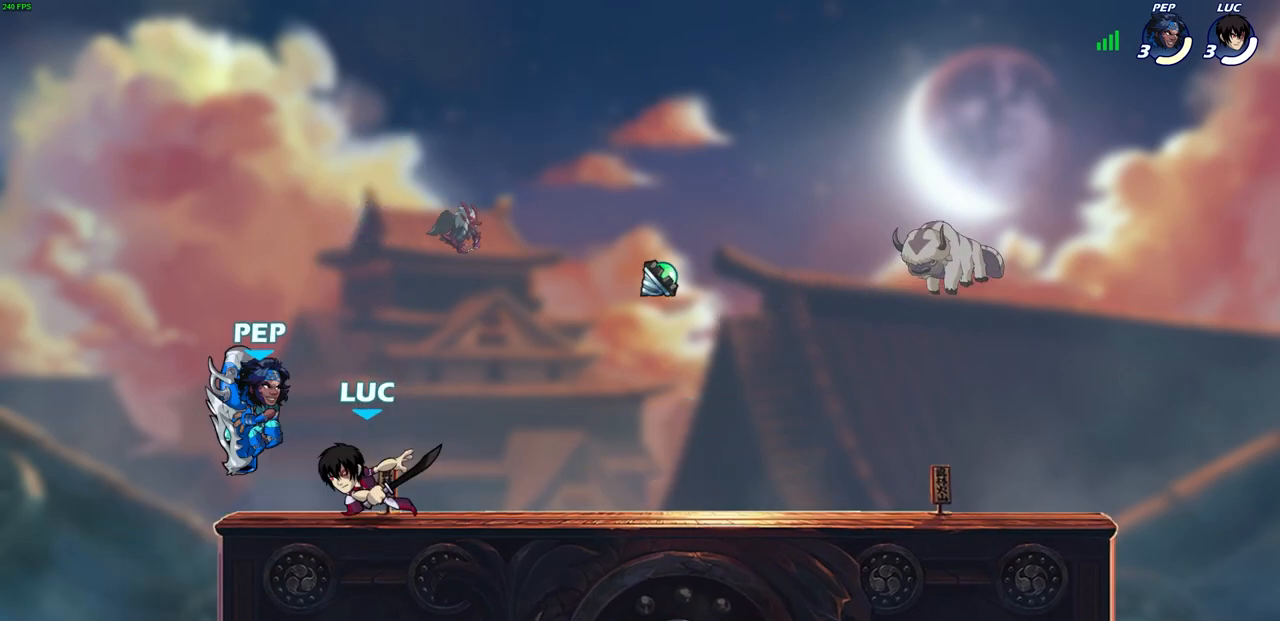
Gameplay with a controller (PlayStation layout); each line is a JSON object with the inputs held at the frame after it (dt_ms = milliseconds from this image to that frame). "events" lists button and stick changes between this image and that frame as [ms after this image, input, new state], when the widget could be followed in between. Not read: right_stick.
{"dt_ms": 500, "buttons": [], "left_stick": "center", "events": [[67, "SQUARE", "up"], [183, "SQUARE", "down"], [250, "SQUARE", "up"], [367, "SQUARE", "down"], [433, "SQUARE", "up"]]}
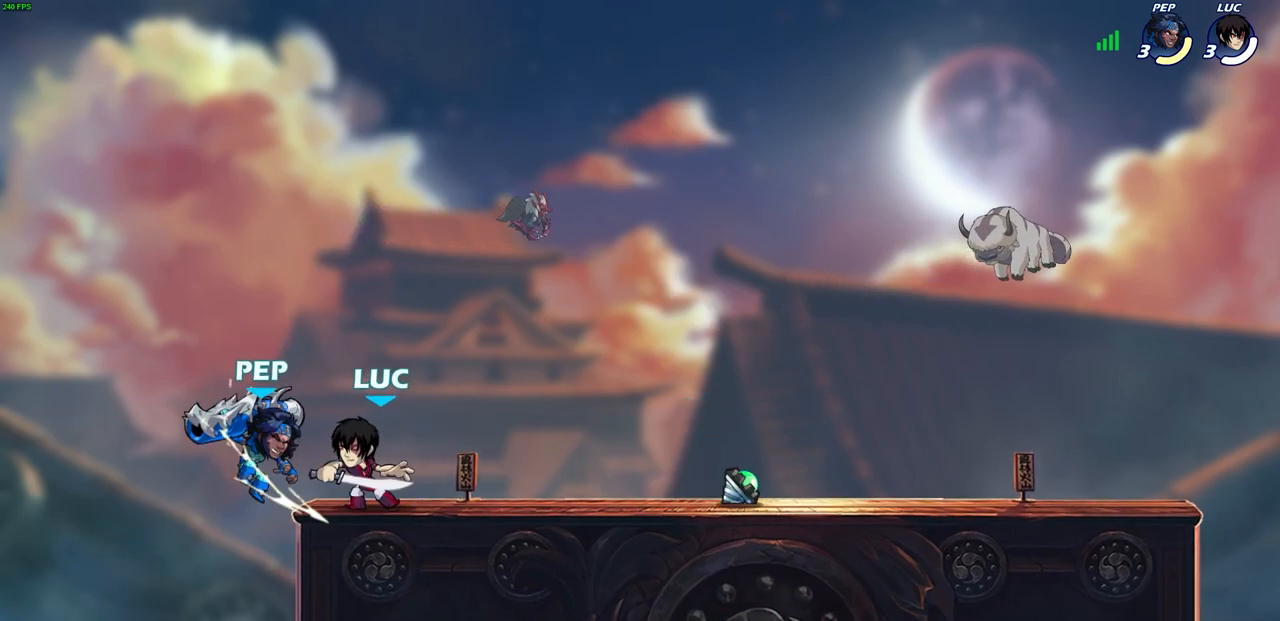
{"dt_ms": 500, "buttons": [], "left_stick": "right", "events": [[33, "SQUARE", "down"], [117, "SQUARE", "up"], [317, "left_stick", "up-right"], [483, "left_stick", "right"]]}
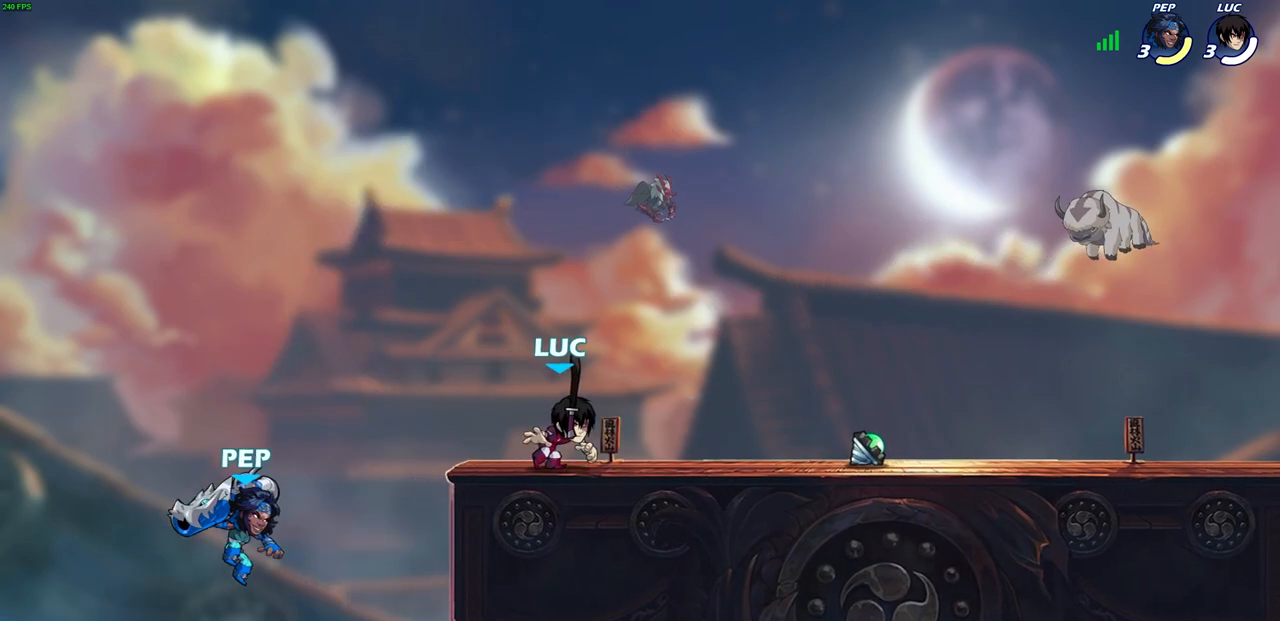
{"dt_ms": 500, "buttons": [], "left_stick": "center", "events": [[167, "left_stick", "down-left"], [217, "left_stick", "left"], [333, "left_stick", "center"]]}
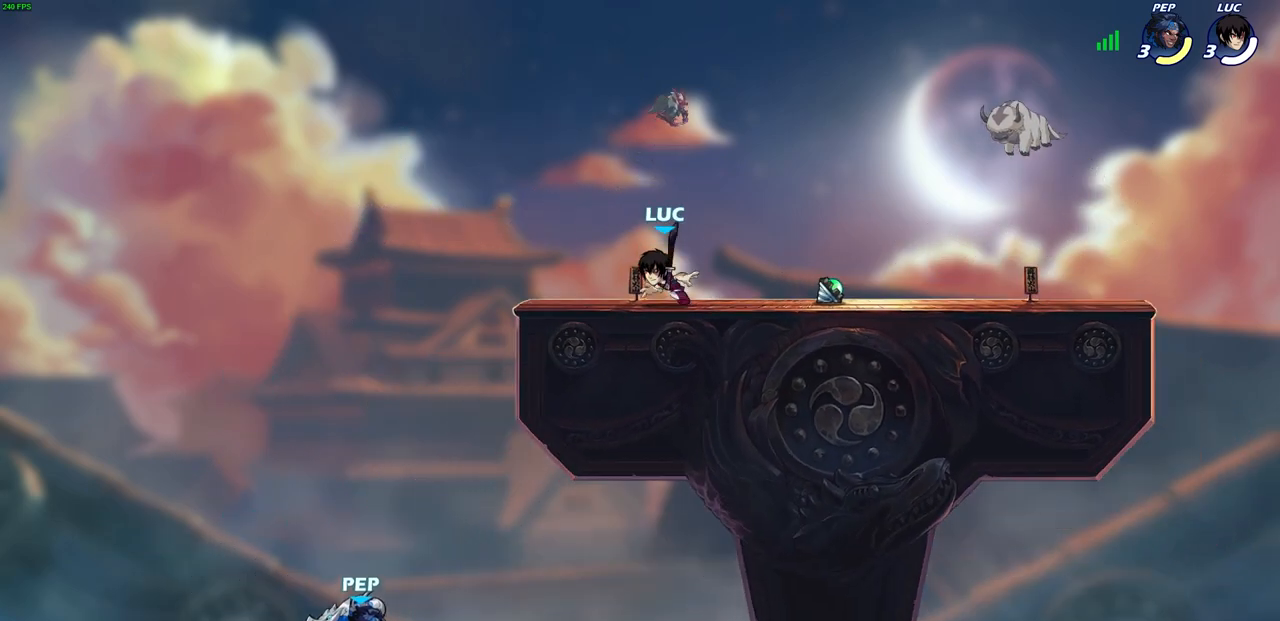
{"dt_ms": 500, "buttons": [], "left_stick": "center", "events": []}
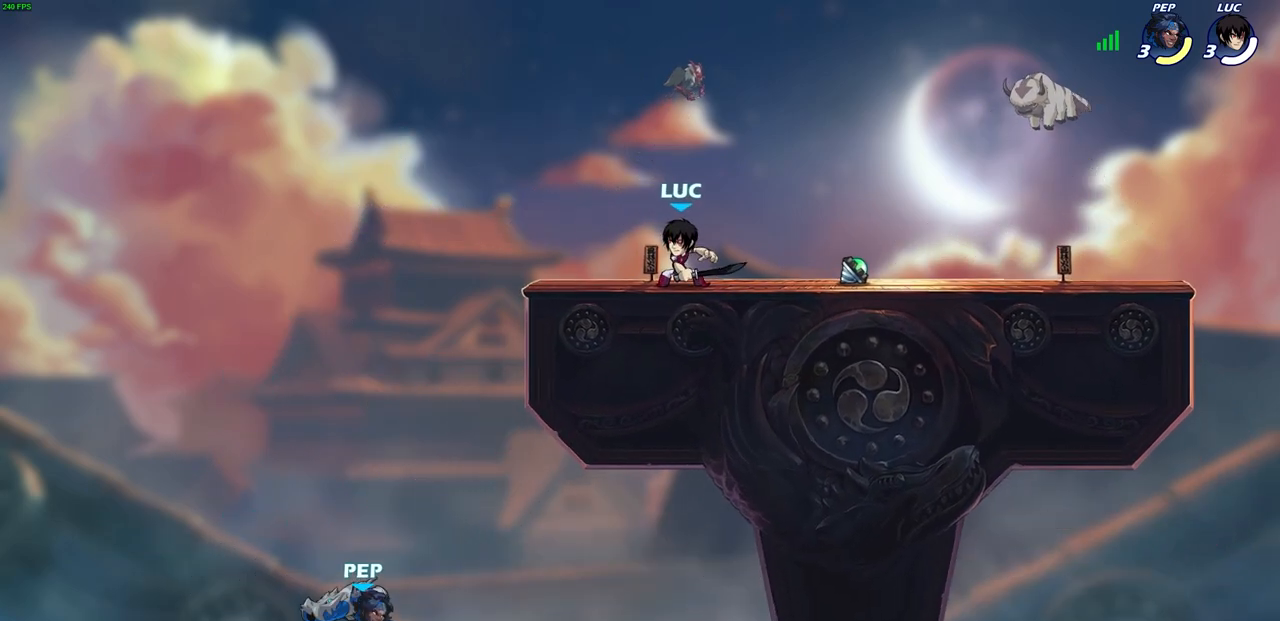
{"dt_ms": 500, "buttons": [], "left_stick": "center", "events": []}
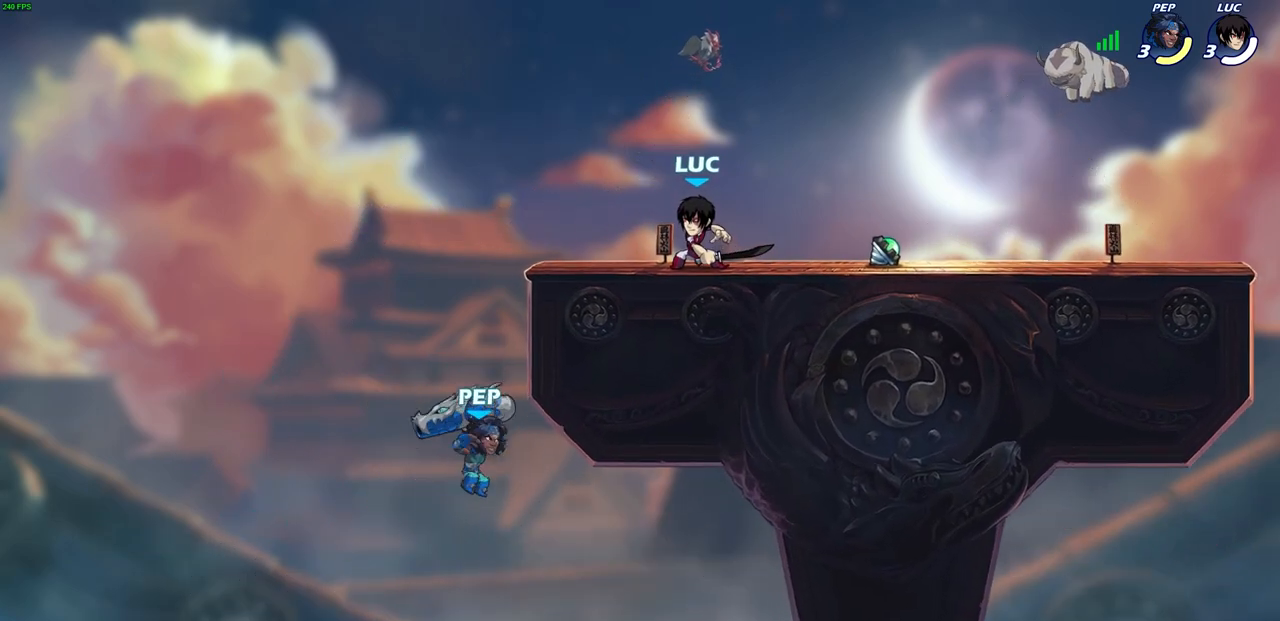
{"dt_ms": 500, "buttons": [], "left_stick": "right", "events": [[350, "left_stick", "right"]]}
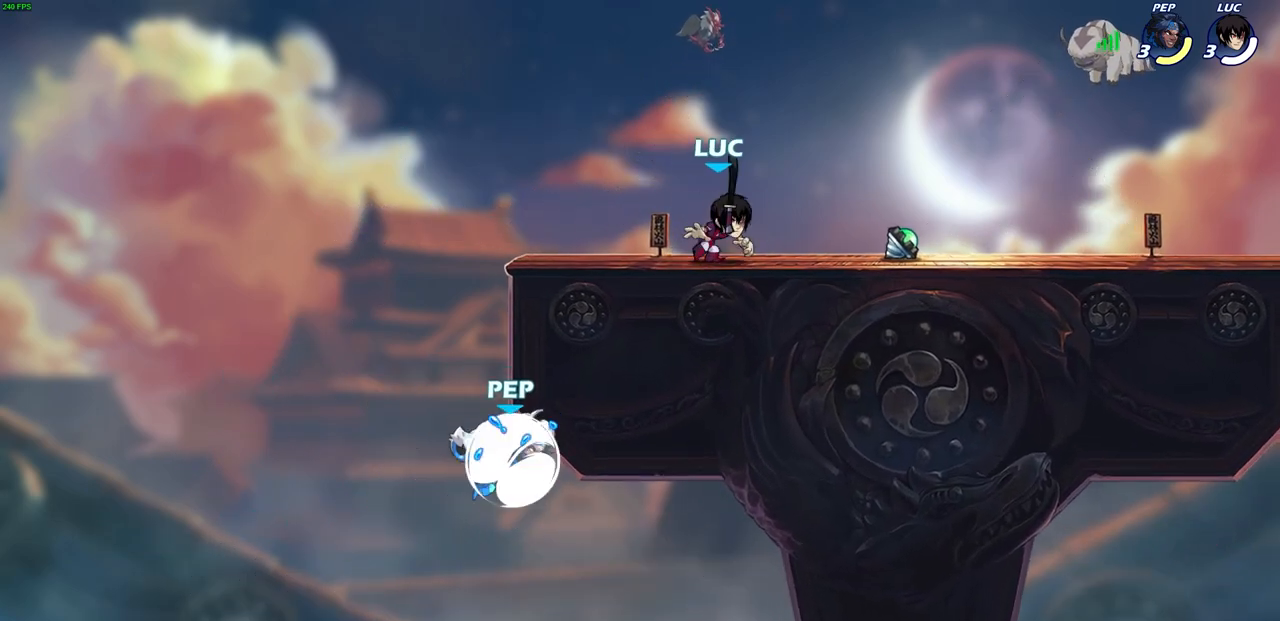
{"dt_ms": 500, "buttons": [], "left_stick": "right", "events": []}
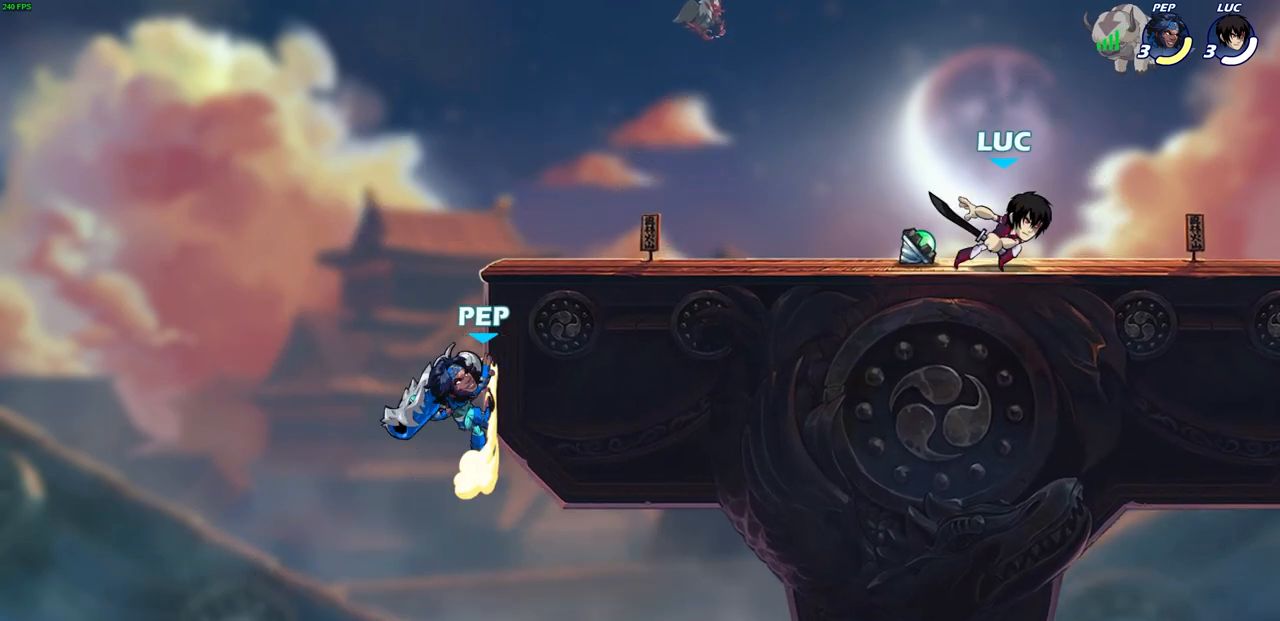
{"dt_ms": 500, "buttons": [], "left_stick": "up-left", "events": [[183, "left_stick", "up-left"]]}
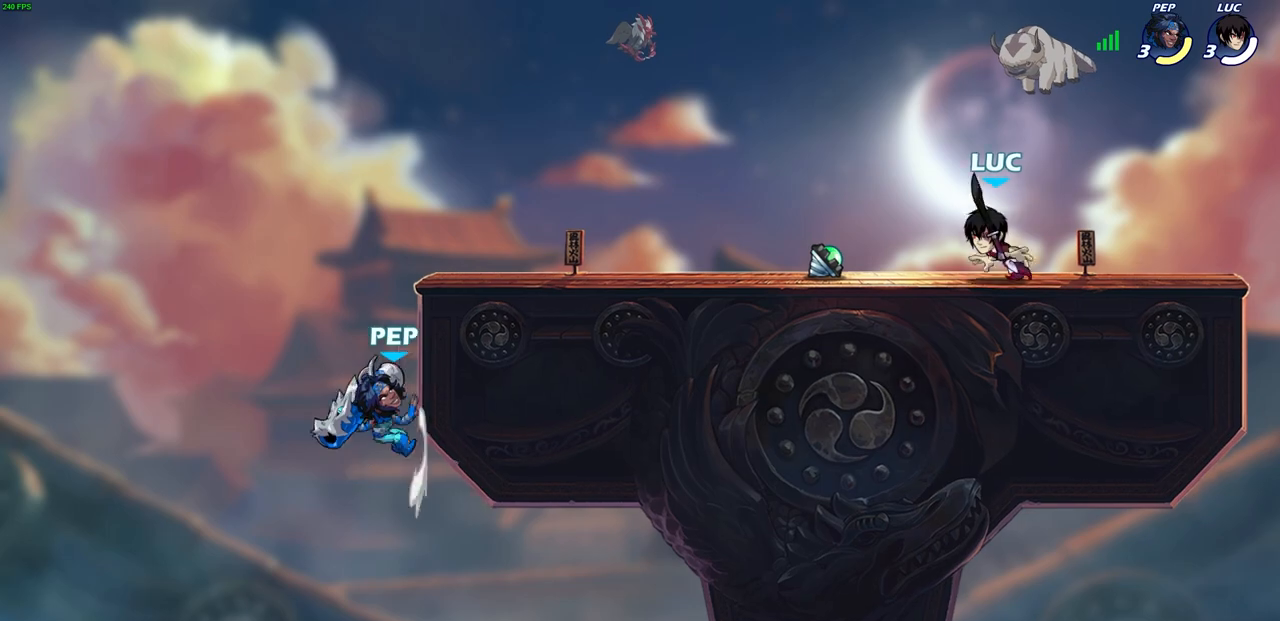
{"dt_ms": 500, "buttons": ["R2"], "left_stick": "left", "events": [[83, "left_stick", "center"], [433, "left_stick", "left"], [483, "R2", "down"]]}
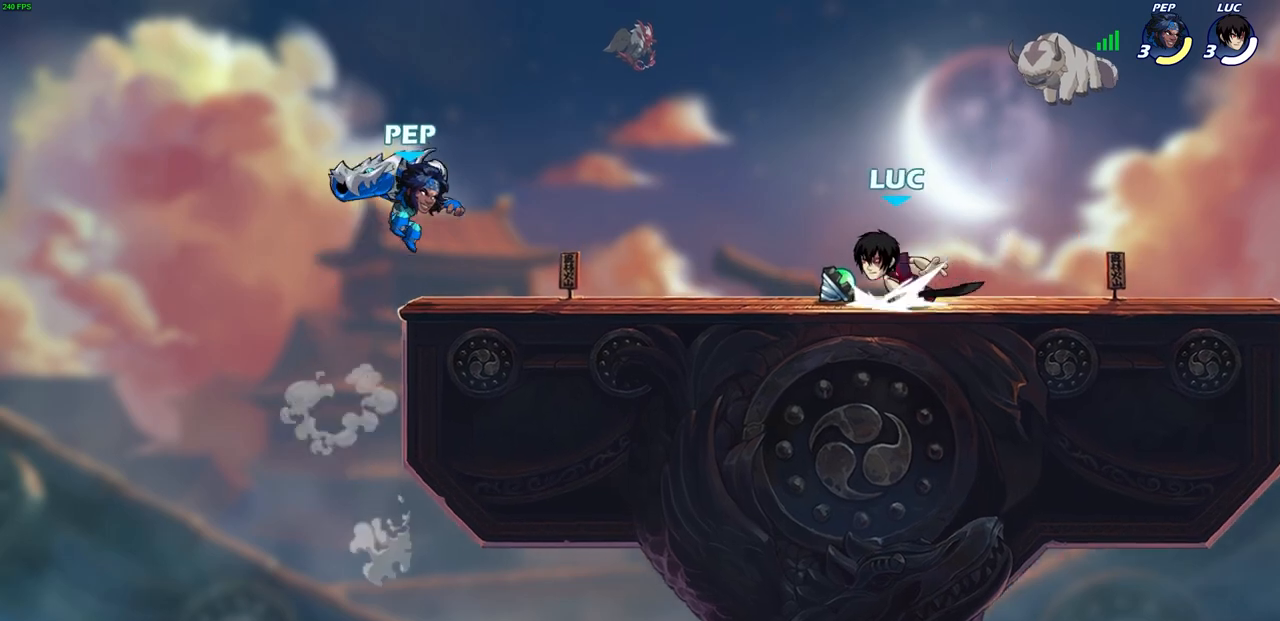
{"dt_ms": 500, "buttons": [], "left_stick": "center", "events": [[33, "CIRCLE", "down"], [150, "CIRCLE", "up"], [167, "R2", "up"], [167, "left_stick", "center"]]}
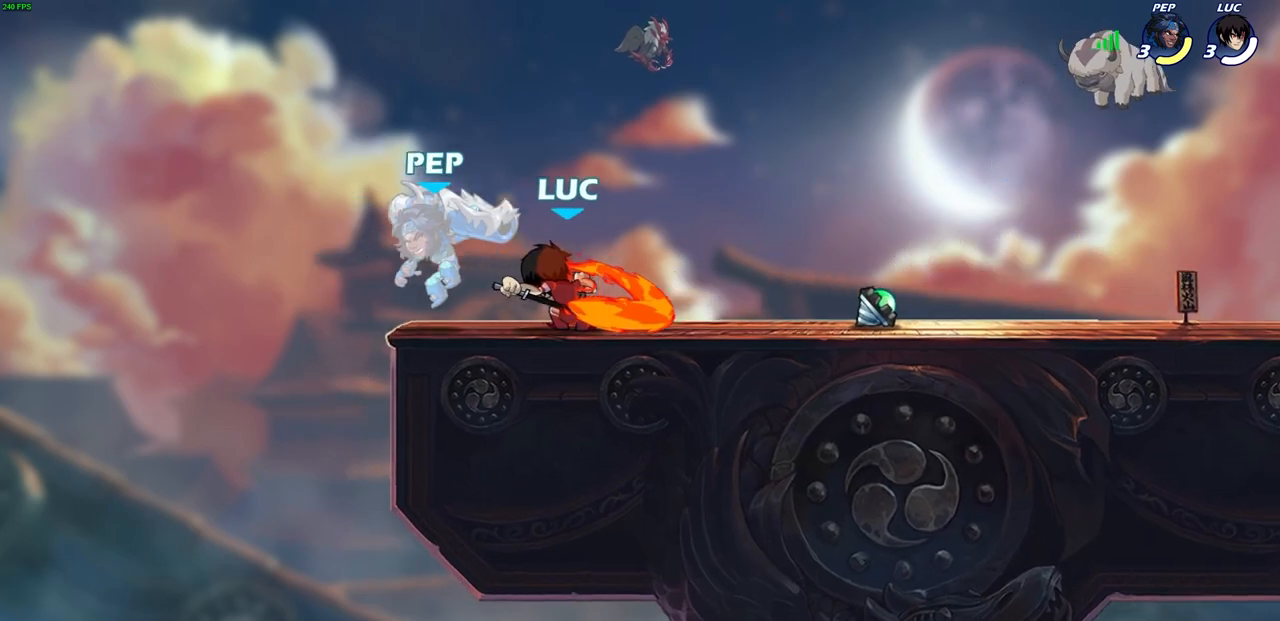
{"dt_ms": 500, "buttons": [], "left_stick": "center", "events": []}
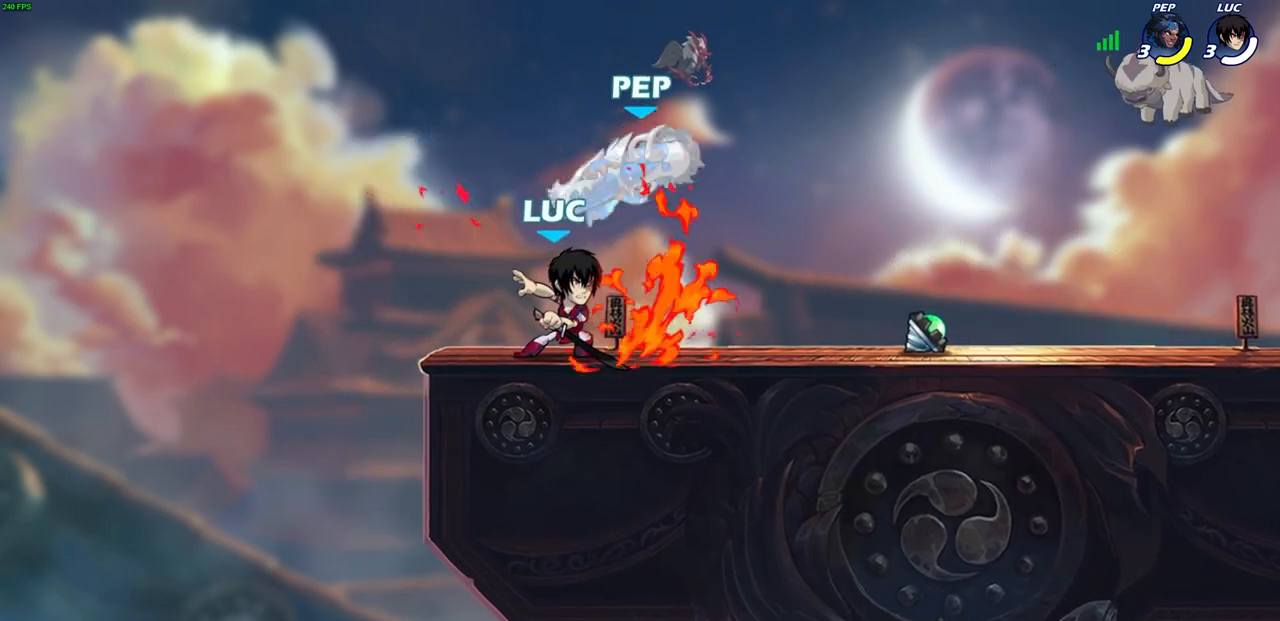
{"dt_ms": 500, "buttons": [], "left_stick": "down", "events": [[450, "left_stick", "down"]]}
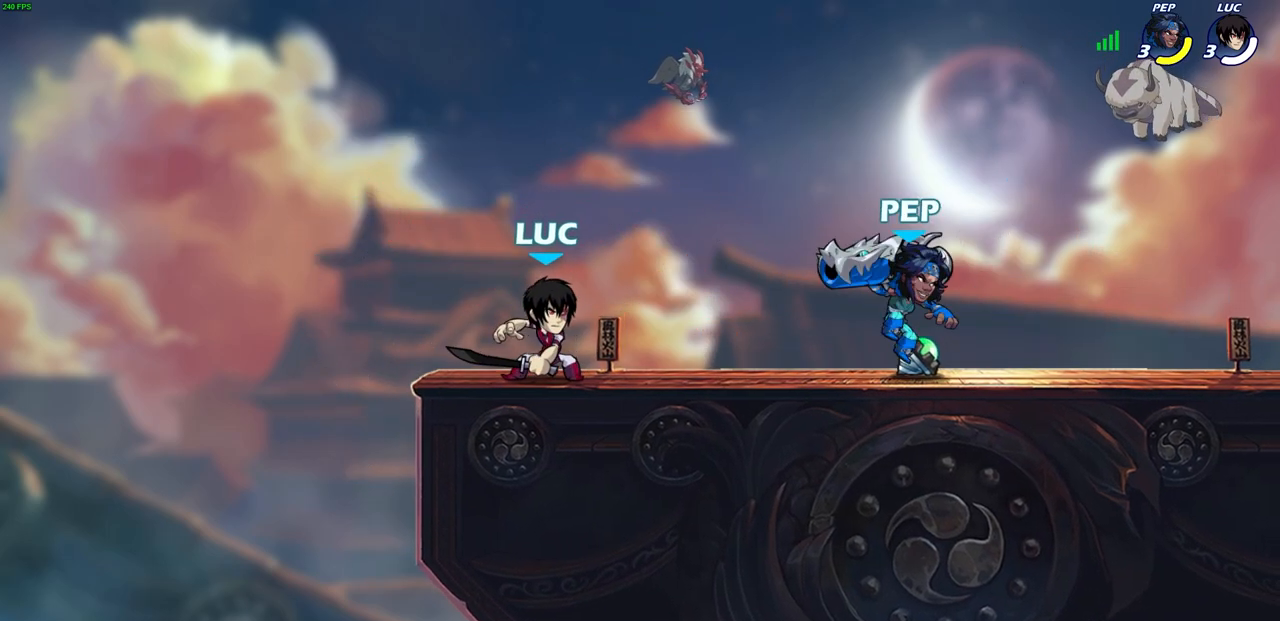
{"dt_ms": 500, "buttons": ["CIRCLE"], "left_stick": "center", "events": [[33, "R1", "down"], [33, "R2", "down"], [67, "CIRCLE", "down"], [83, "R1", "up"], [83, "R2", "up"], [117, "left_stick", "down-left"], [383, "left_stick", "center"]]}
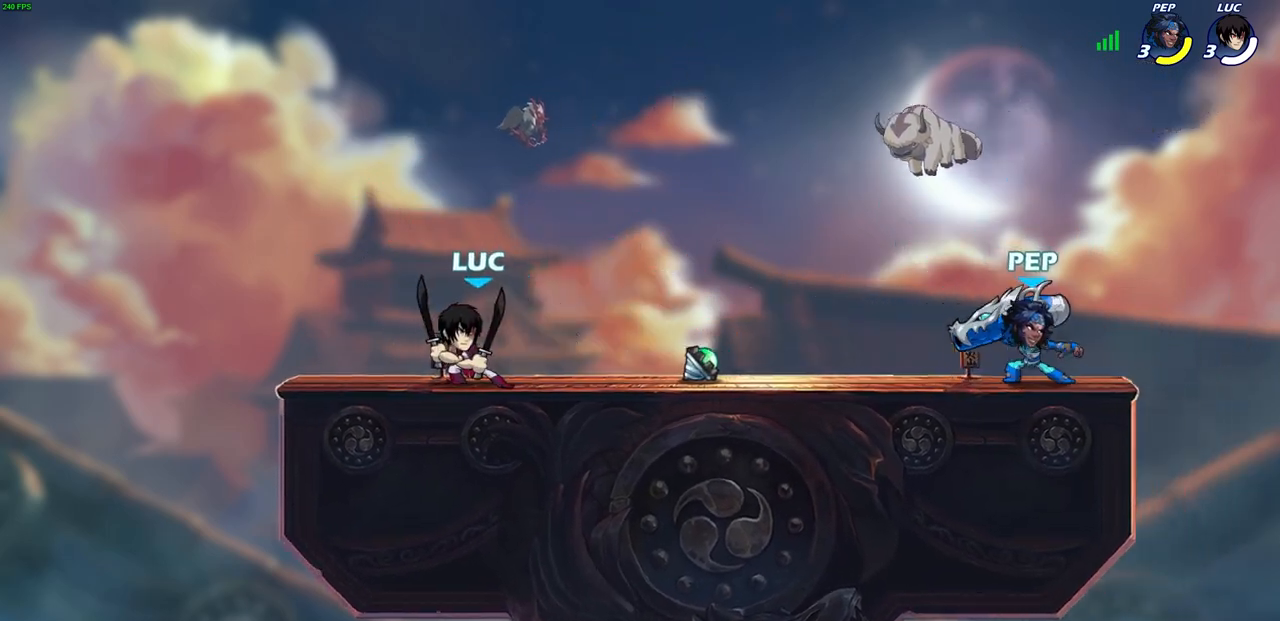
{"dt_ms": 500, "buttons": ["CIRCLE"], "left_stick": "center", "events": []}
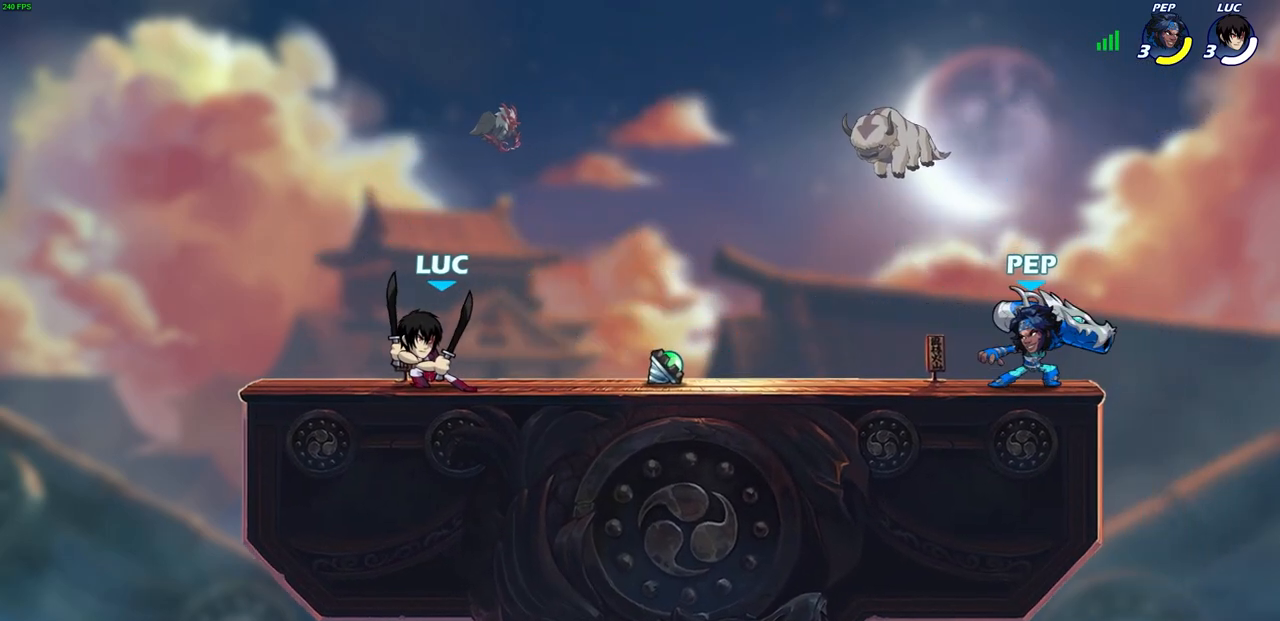
{"dt_ms": 500, "buttons": ["CIRCLE"], "left_stick": "center", "events": []}
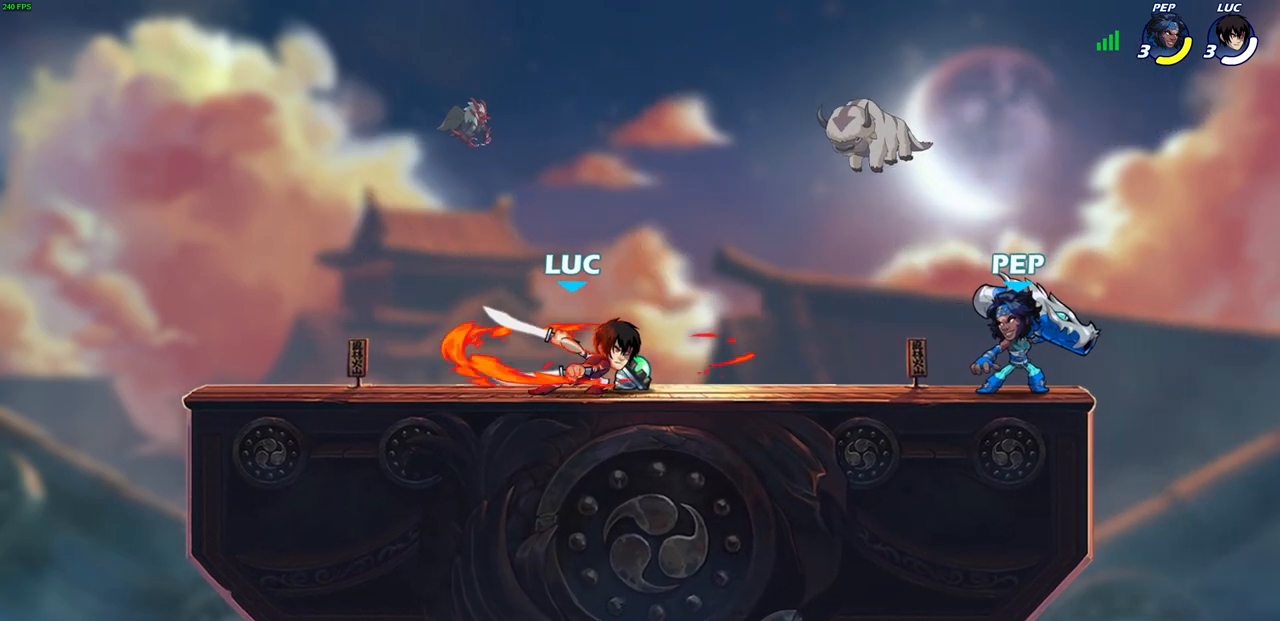
{"dt_ms": 500, "buttons": ["CROSS"], "left_stick": "center", "events": [[267, "CIRCLE", "up"], [483, "CROSS", "down"]]}
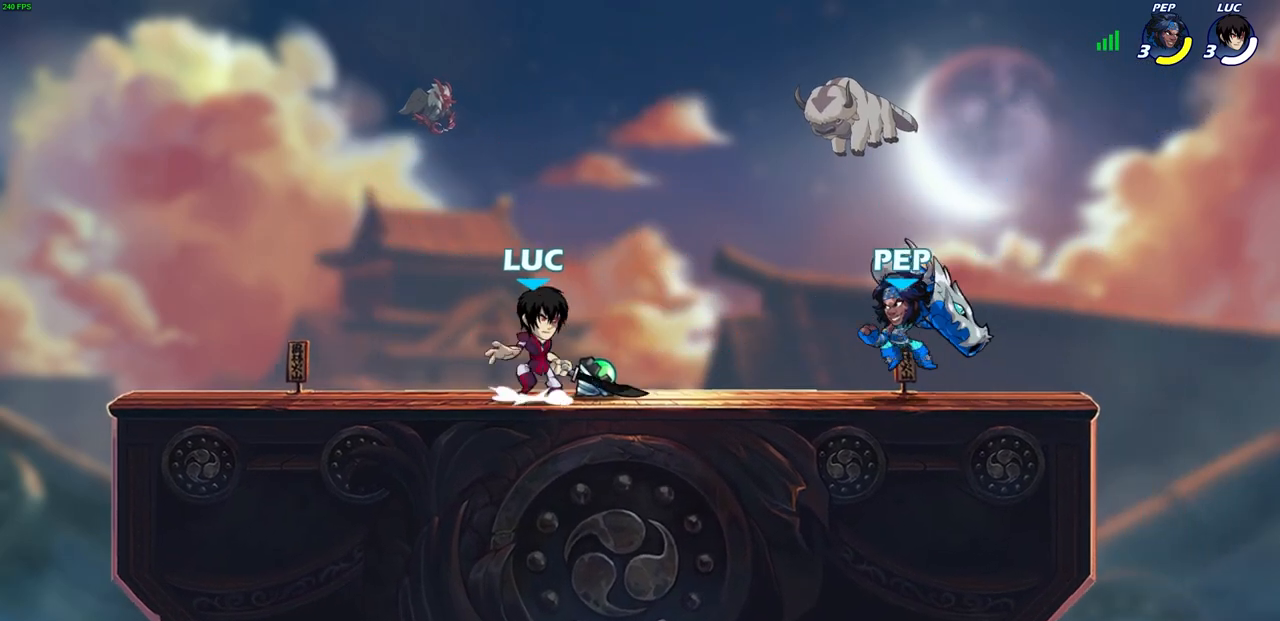
{"dt_ms": 500, "buttons": [], "left_stick": "right", "events": [[117, "left_stick", "up"], [183, "CROSS", "up"], [333, "left_stick", "down-right"], [467, "left_stick", "right"]]}
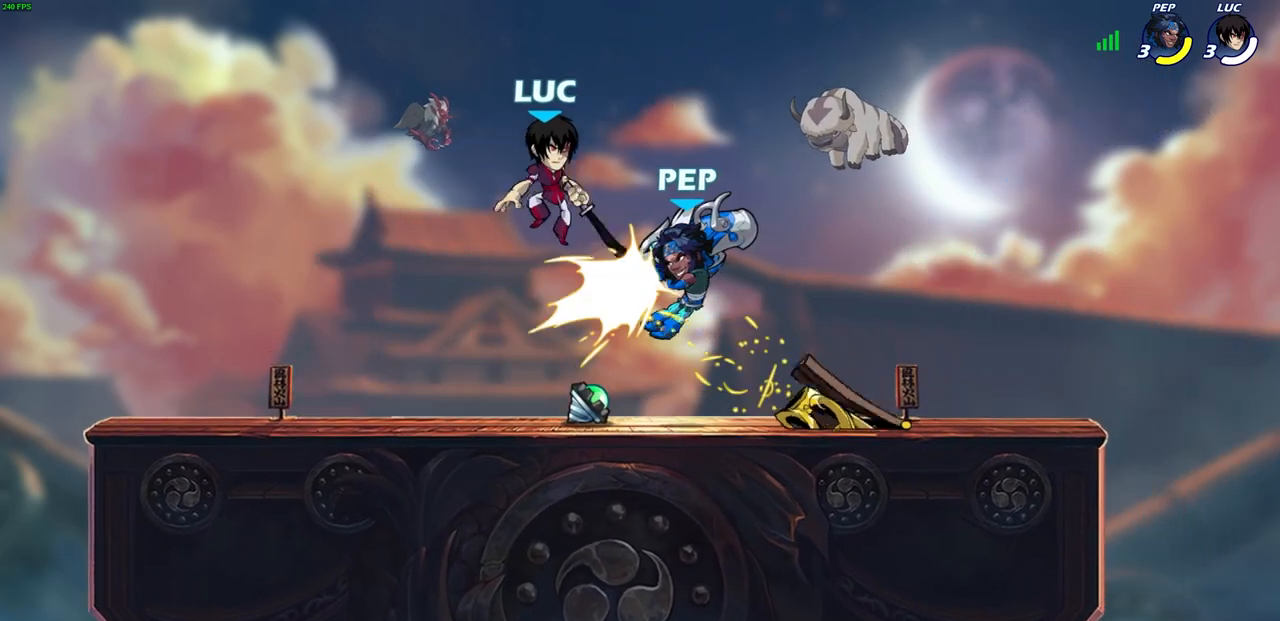
{"dt_ms": 500, "buttons": [], "left_stick": "right", "events": [[67, "SQUARE", "down"], [150, "SQUARE", "up"], [150, "left_stick", "center"], [500, "left_stick", "right"]]}
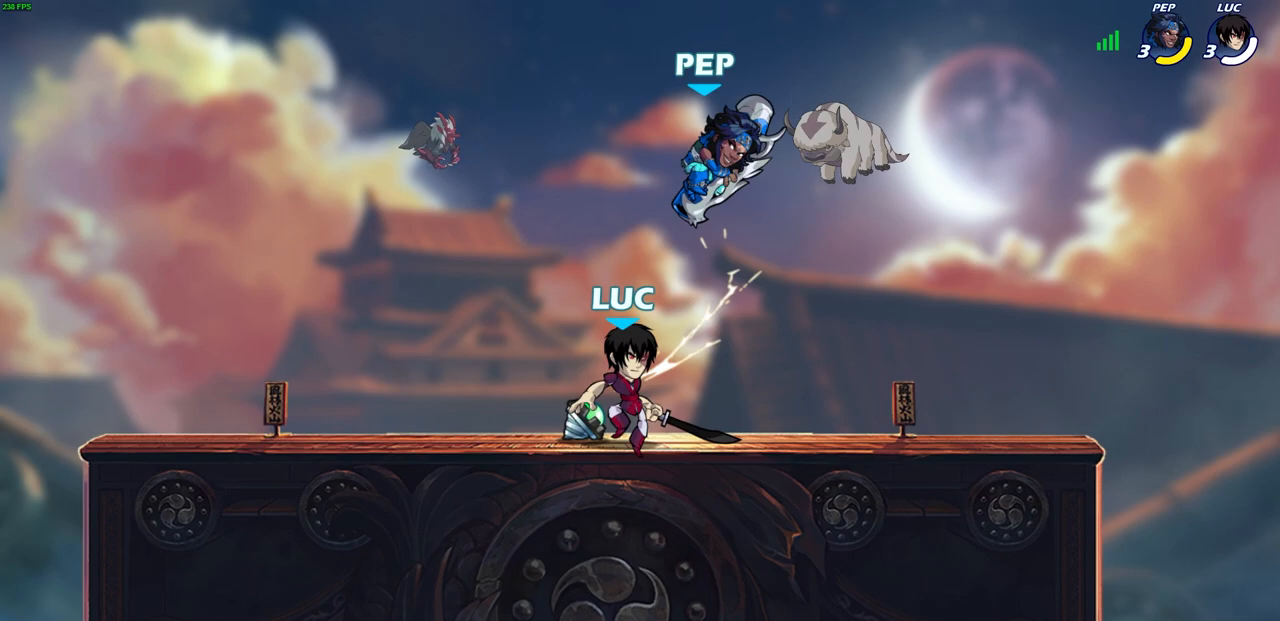
{"dt_ms": 500, "buttons": [], "left_stick": "left", "events": [[100, "R2", "down"], [117, "R1", "down"], [133, "left_stick", "up-left"], [167, "CROSS", "down"], [167, "R1", "up"], [167, "R2", "up"], [217, "CIRCLE", "down"], [283, "CROSS", "up"], [283, "left_stick", "center"], [383, "CIRCLE", "up"], [500, "left_stick", "left"]]}
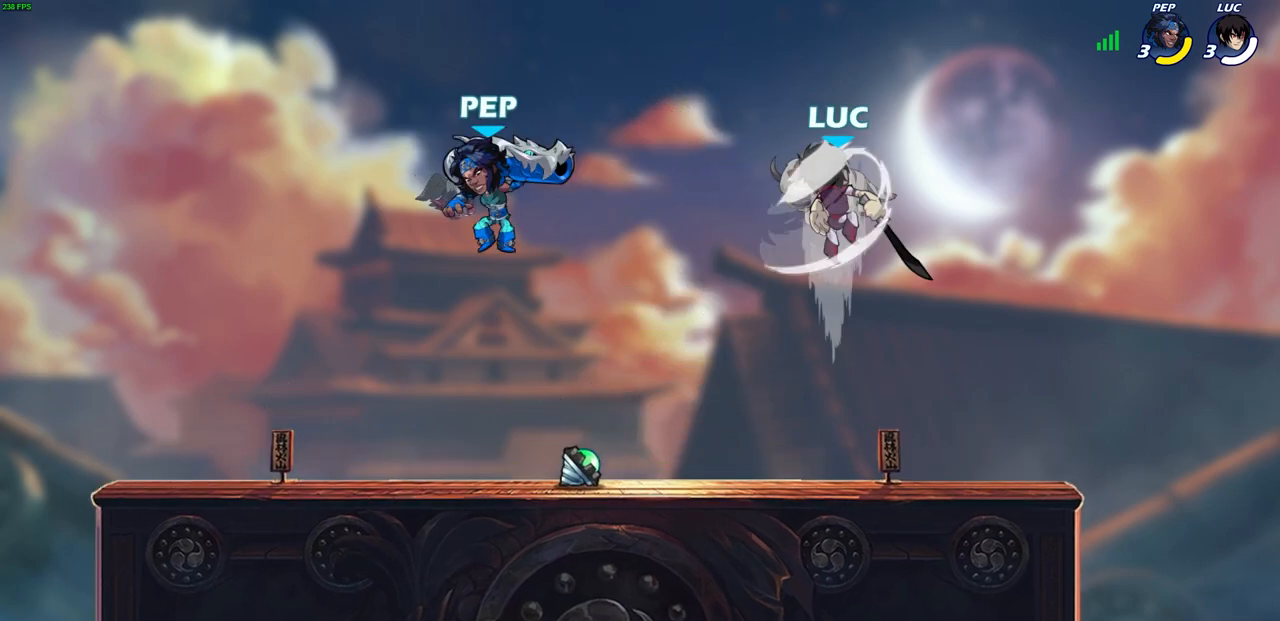
{"dt_ms": 500, "buttons": [], "left_stick": "down-left", "events": [[133, "left_stick", "up-left"], [483, "left_stick", "down-left"]]}
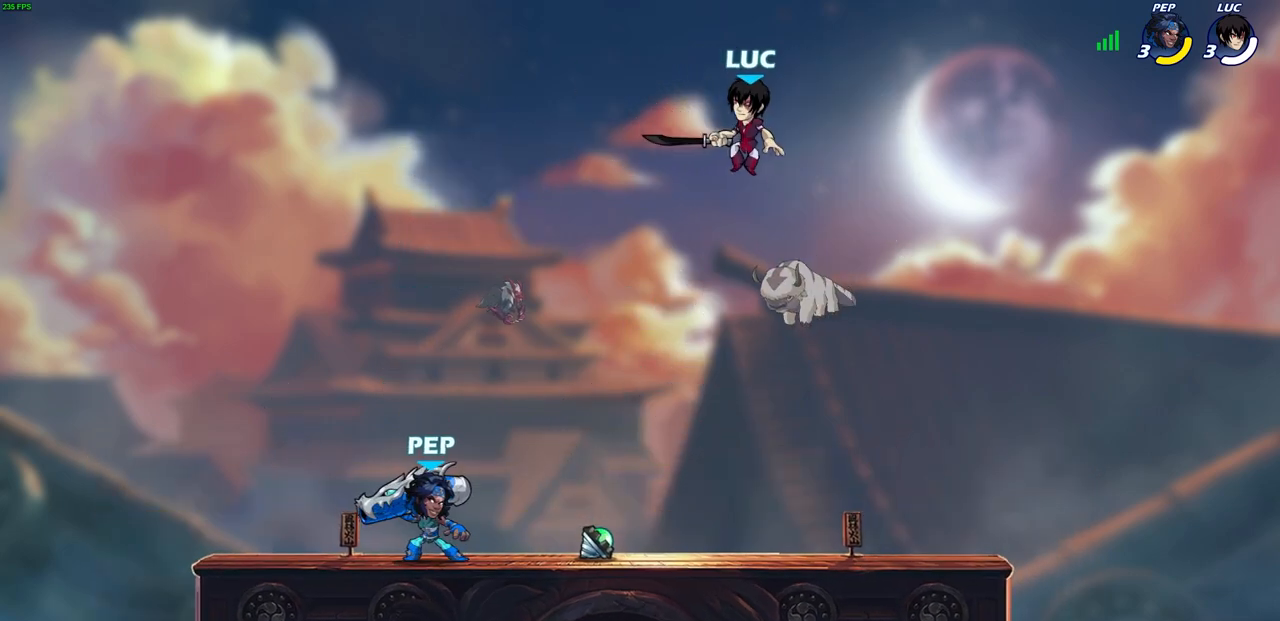
{"dt_ms": 500, "buttons": [], "left_stick": "down-right", "events": [[167, "CROSS", "down"], [300, "left_stick", "up-left"], [317, "CROSS", "up"], [383, "left_stick", "up-right"], [467, "left_stick", "down-right"]]}
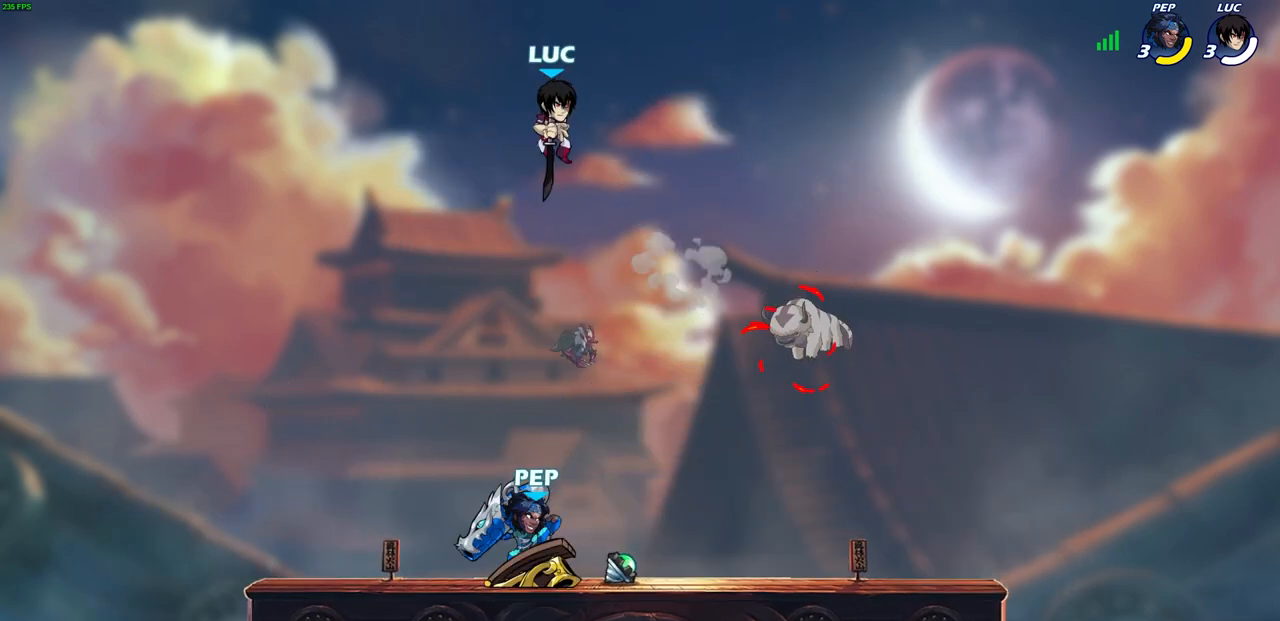
{"dt_ms": 500, "buttons": ["SQUARE"], "left_stick": "right", "events": [[83, "left_stick", "down-left"], [367, "left_stick", "right"], [417, "SQUARE", "down"]]}
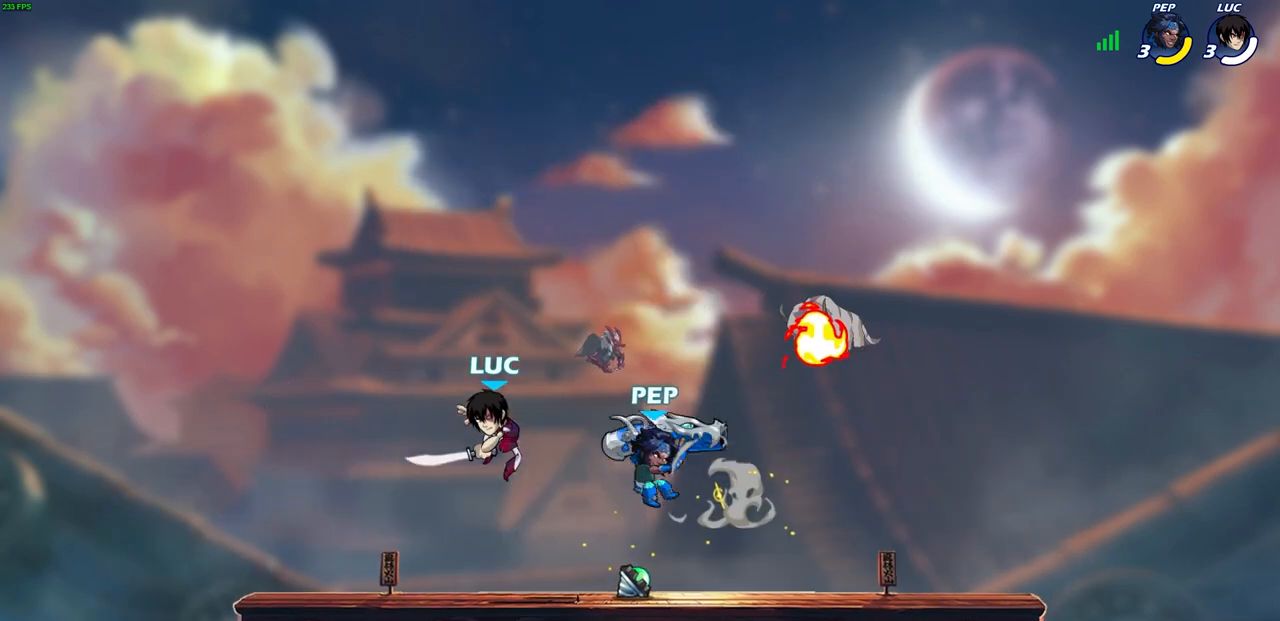
{"dt_ms": 500, "buttons": [], "left_stick": "center", "events": [[17, "SQUARE", "up"], [250, "left_stick", "center"]]}
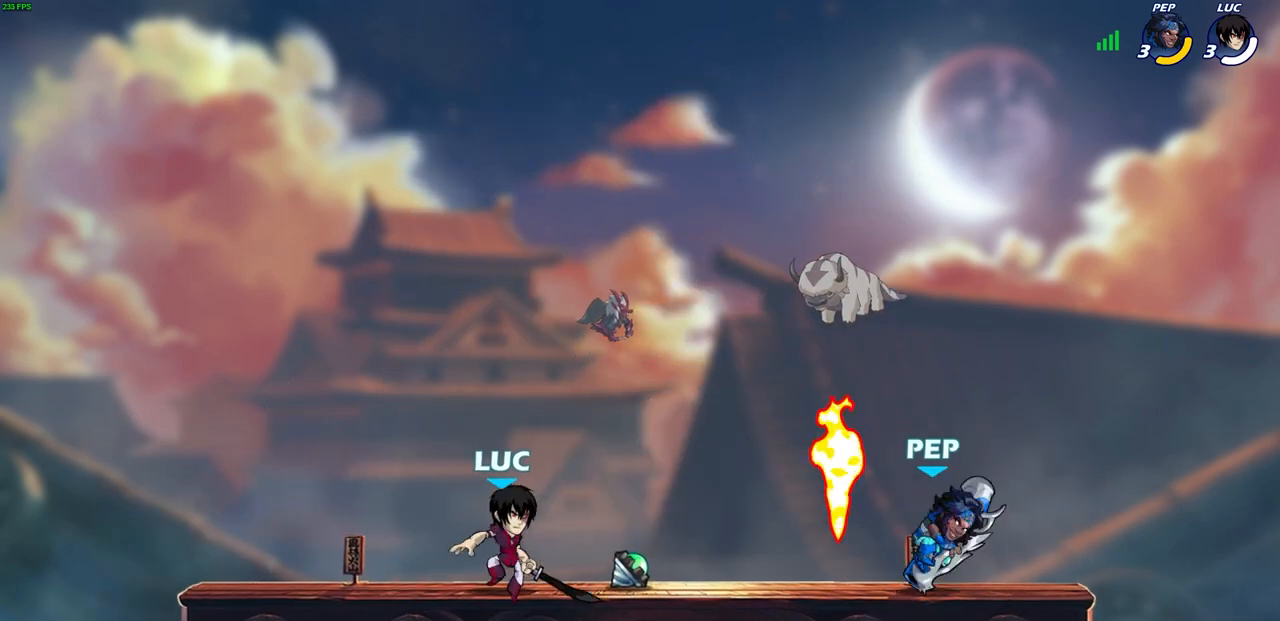
{"dt_ms": 500, "buttons": [], "left_stick": "center", "events": [[17, "left_stick", "right"], [83, "R1", "down"], [83, "R2", "down"], [167, "left_stick", "center"], [217, "CIRCLE", "down"], [233, "R1", "up"], [250, "R2", "up"], [300, "CIRCLE", "up"]]}
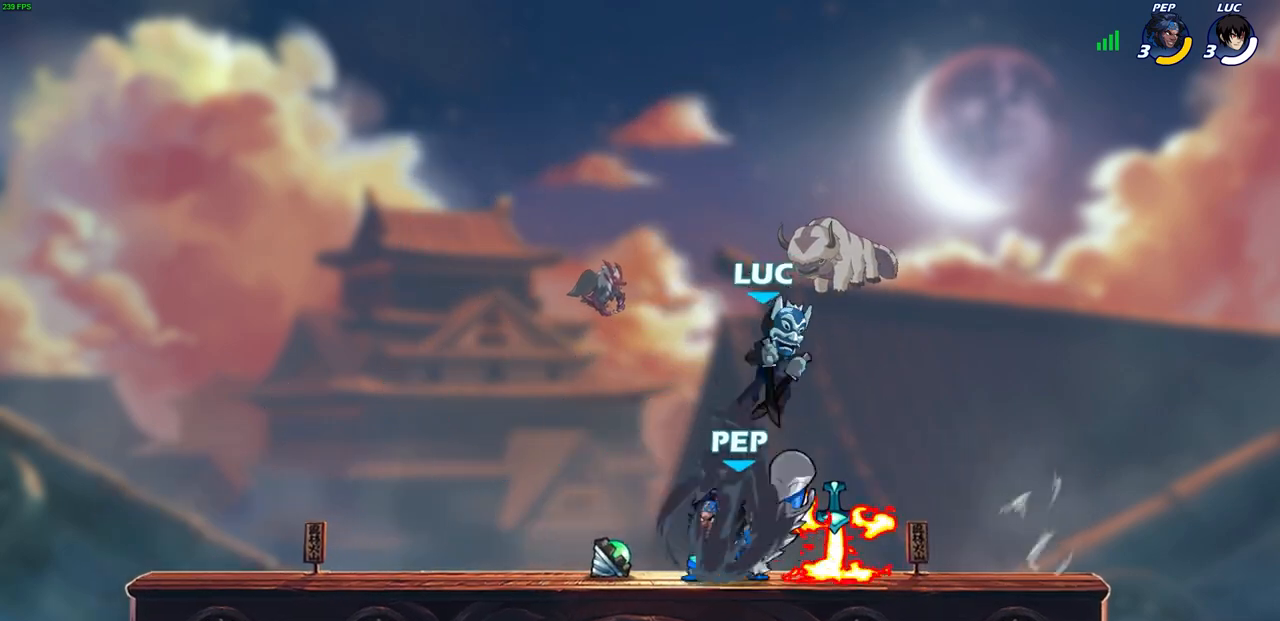
{"dt_ms": 500, "buttons": ["CIRCLE"], "left_stick": "right"}
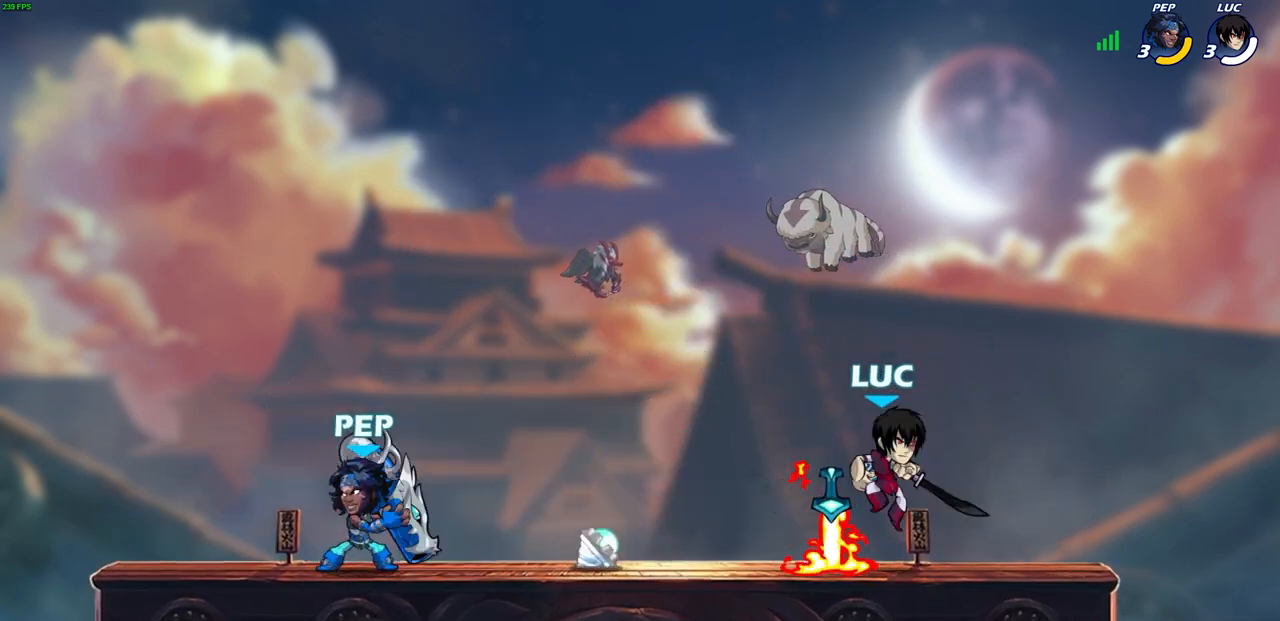
{"dt_ms": 500, "buttons": [], "left_stick": "center"}
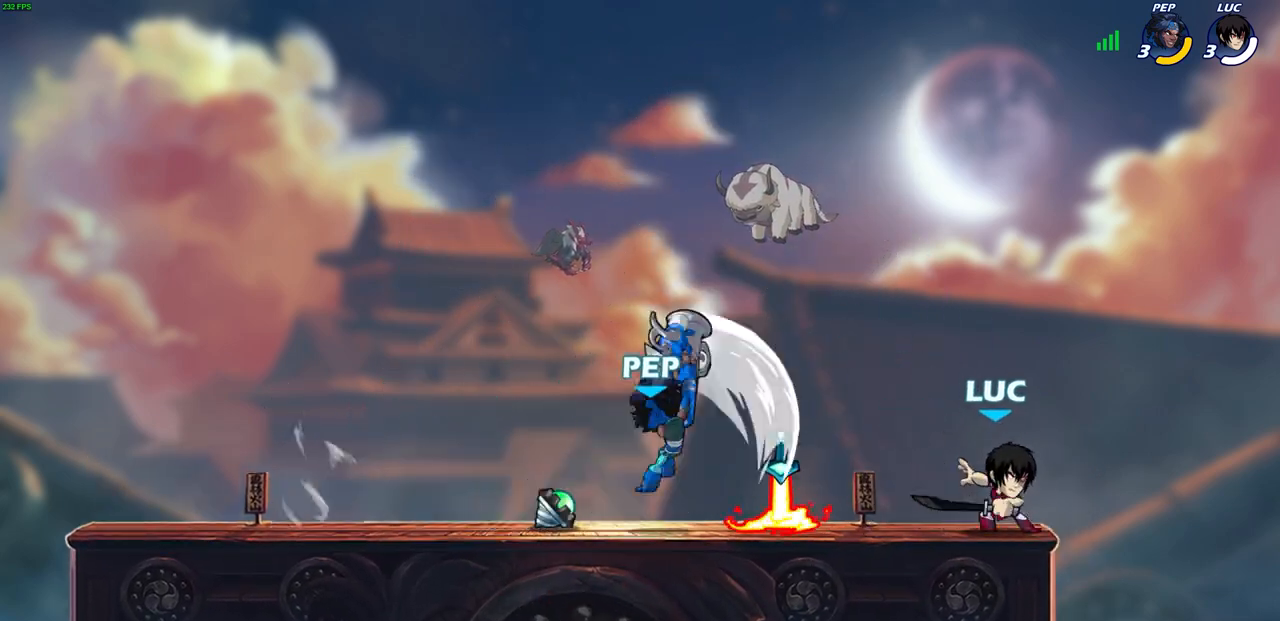
{"dt_ms": 1000, "buttons": [], "left_stick": "left"}
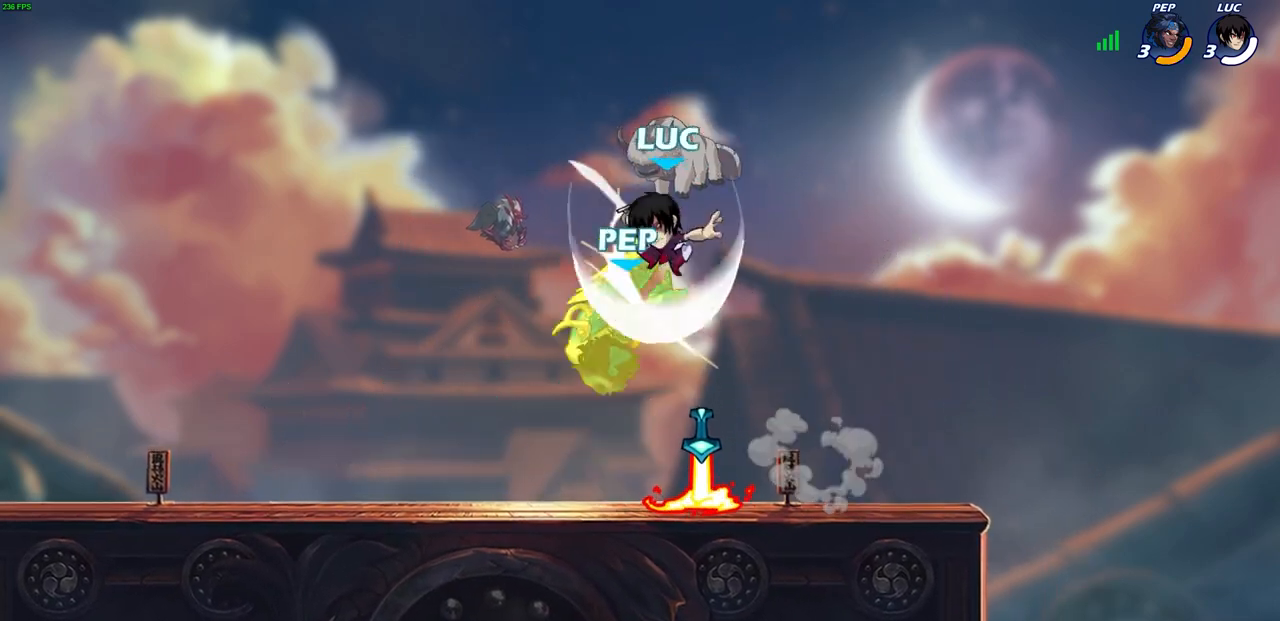
{"dt_ms": 500, "buttons": [], "left_stick": "center", "events": [[33, "left_stick", "down-left"], [250, "CIRCLE", "down"], [250, "left_stick", "center"], [317, "CIRCLE", "up"]]}
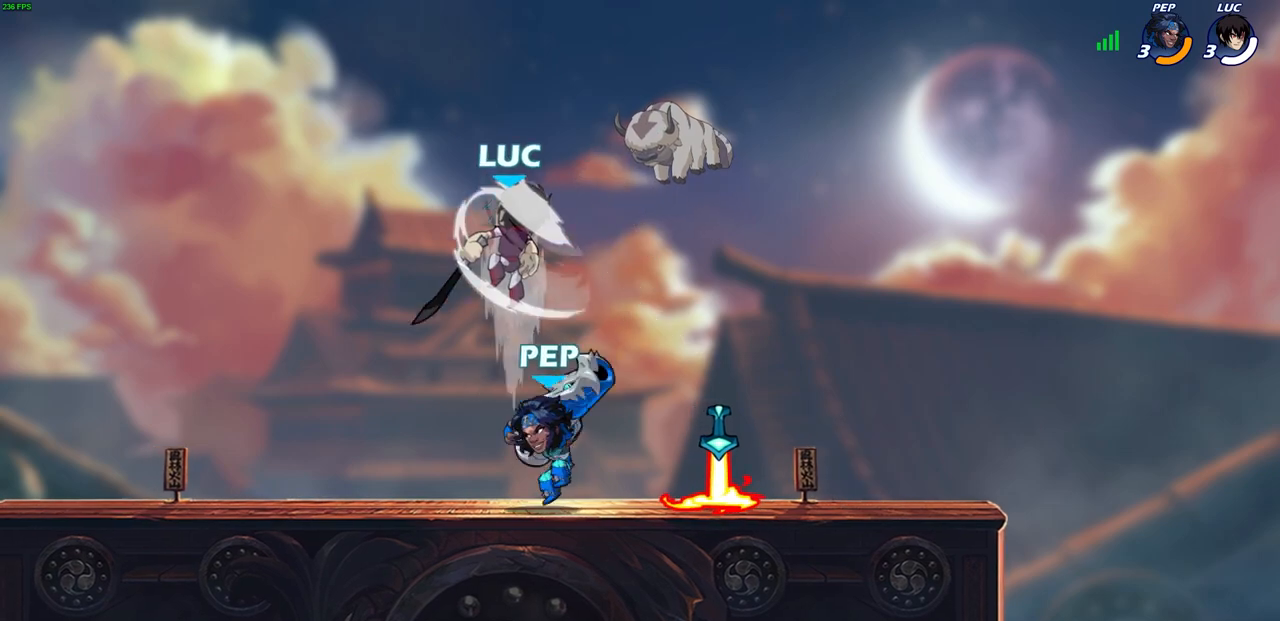
{"dt_ms": 500, "buttons": [], "left_stick": "up-left", "events": [[283, "left_stick", "up-left"]]}
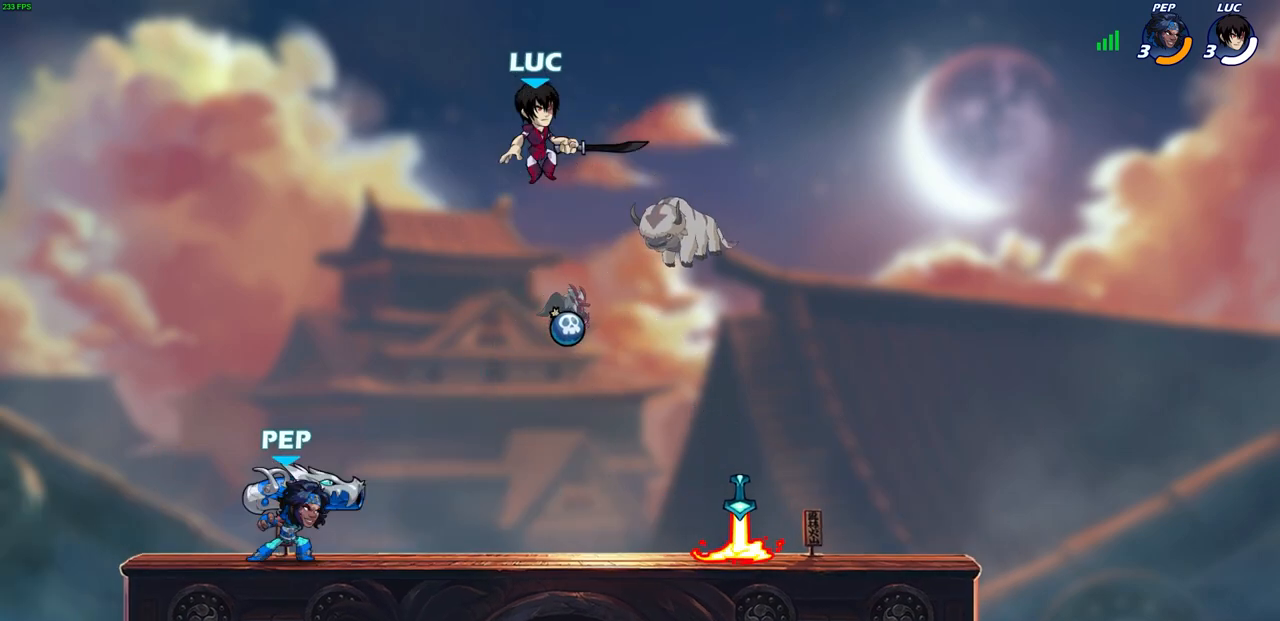
{"dt_ms": 500, "buttons": [], "left_stick": "down-left", "events": [[83, "left_stick", "down-left"]]}